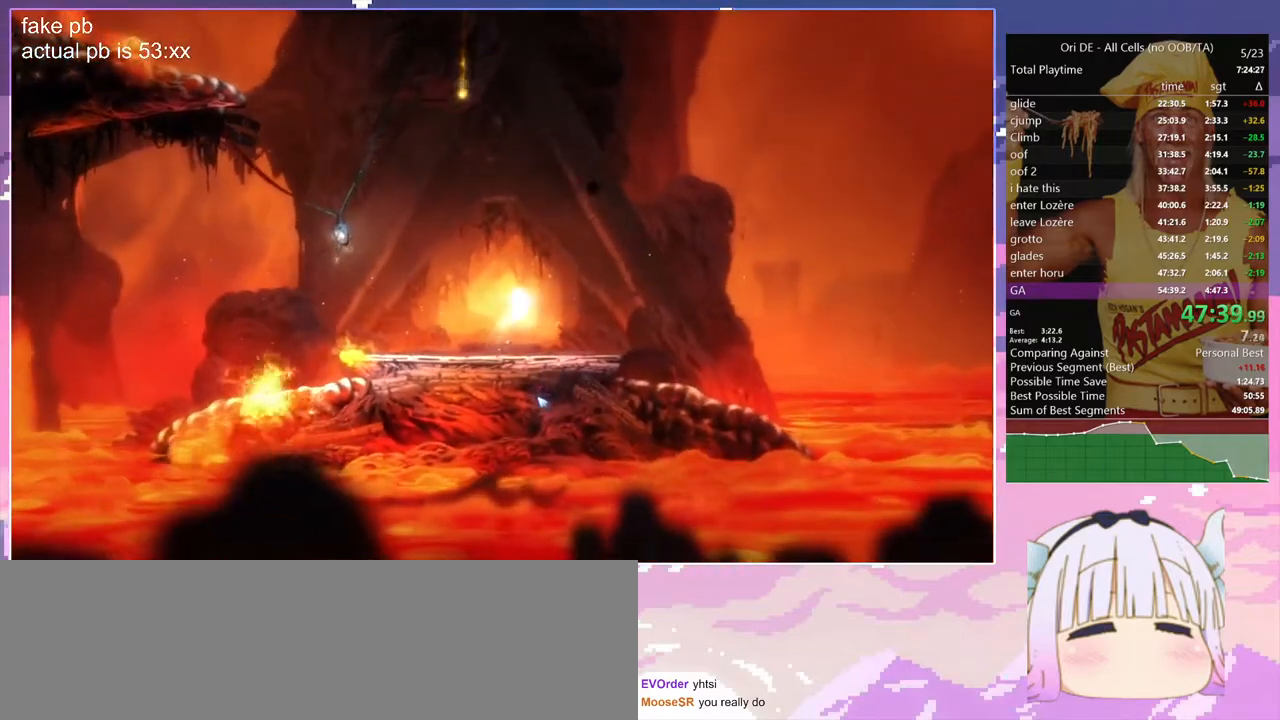
Gameplay with keyboard; each line is a JSON object with the keys held at the frame after it. "events" lists presses ("down") and releases ("up") of "bash", "bash2", "bash3", "bash4", "bz", "cdash", "cjugg", "cnfrm", "cnfrm2", "d", "dash", "dbash", "debug", "escape", "glide", "glimb", "grndc", "grnde", "jump", "jump2", "q", "rjump", "s", "sa", "save", "spirit", "toggle" and "z" between this image and that frame as [ms after this image, input, new state], when the widget could be followed in between. No other keys are recorded. Mouse input is not recorded. Key names are as the overlay labels them; some are game actions (e.g. jump) rather than physical keys.
{"keys": ["jump", "z"], "events": [[117, "d", "up"], [433, "jump", "down"]]}
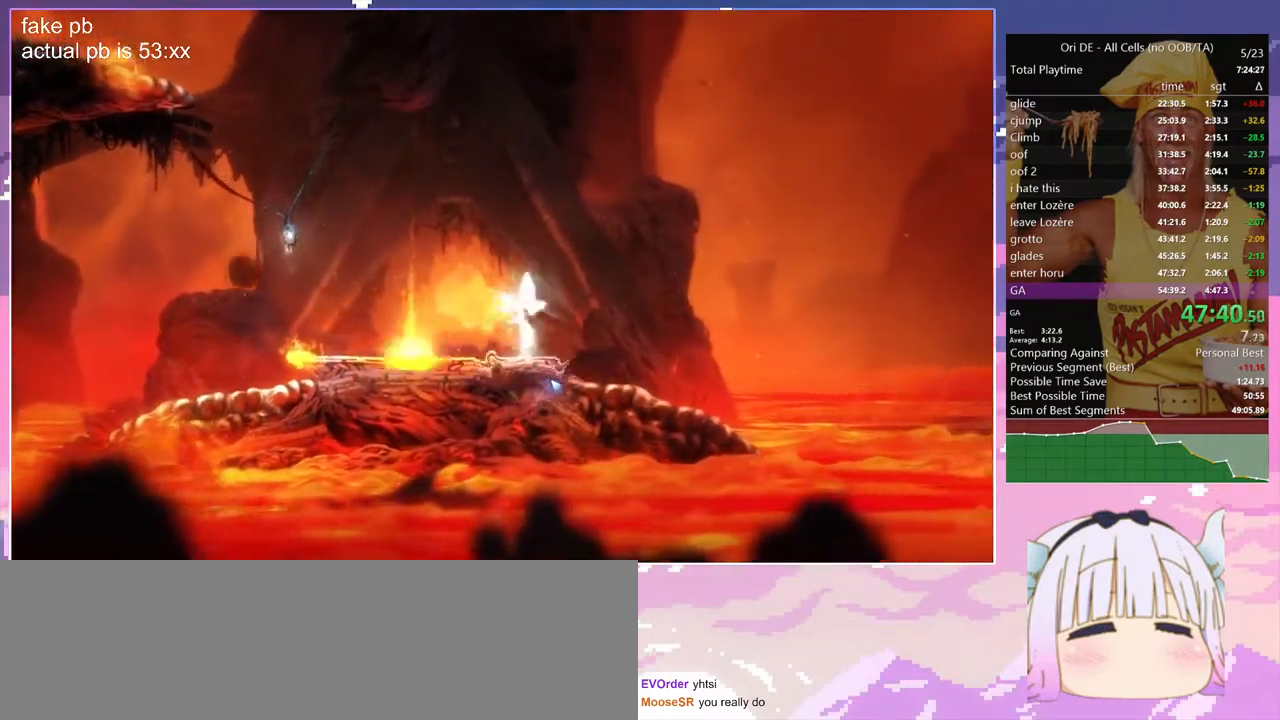
{"keys": ["jump", "z"], "events": []}
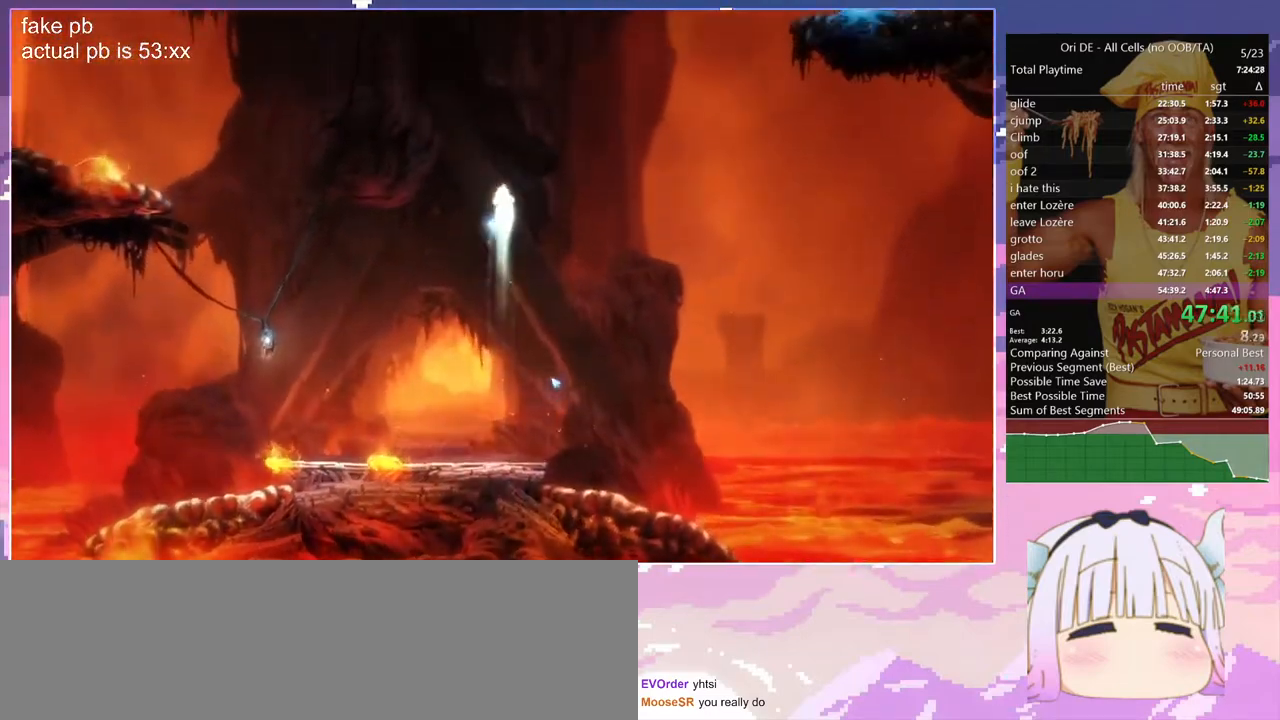
{"keys": [], "events": [[50, "jump", "up"], [150, "jump", "down"], [150, "z", "up"], [283, "d", "down"], [417, "d", "up"], [417, "jump", "up"]]}
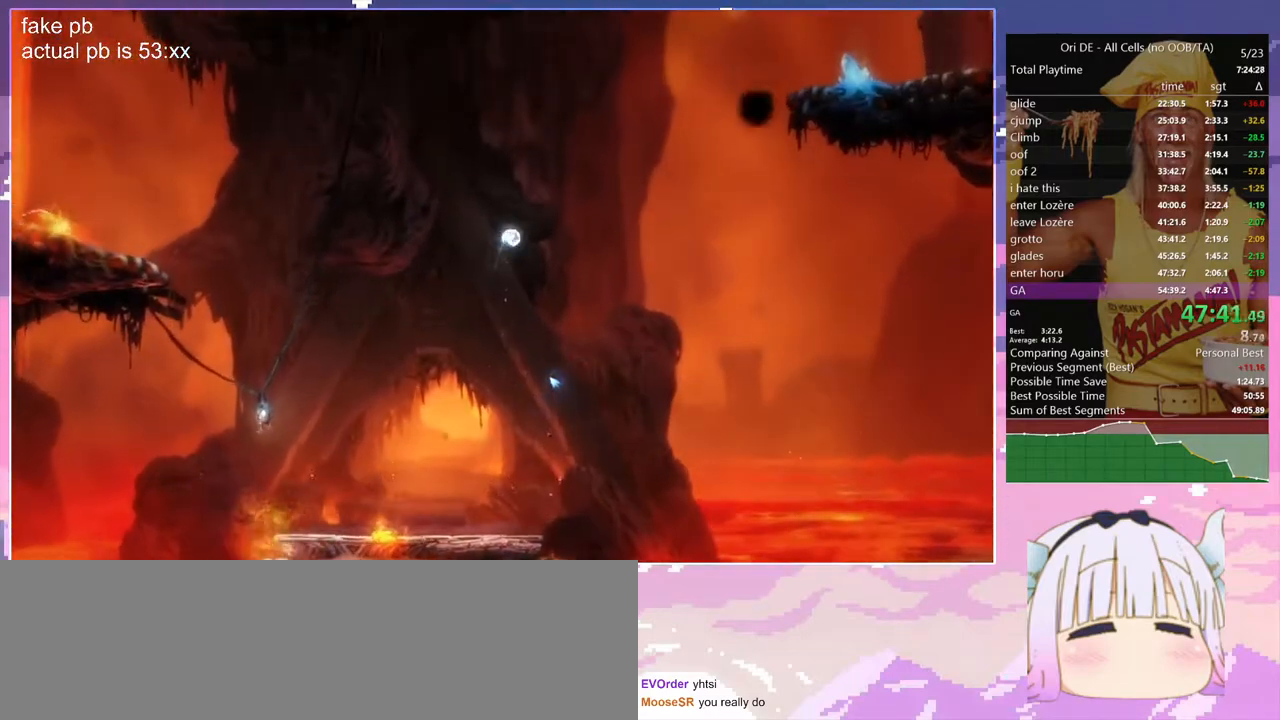
{"keys": ["d", "rjump"], "events": [[17, "d", "down"], [117, "jump", "down"], [483, "jump", "up"], [483, "rjump", "down"]]}
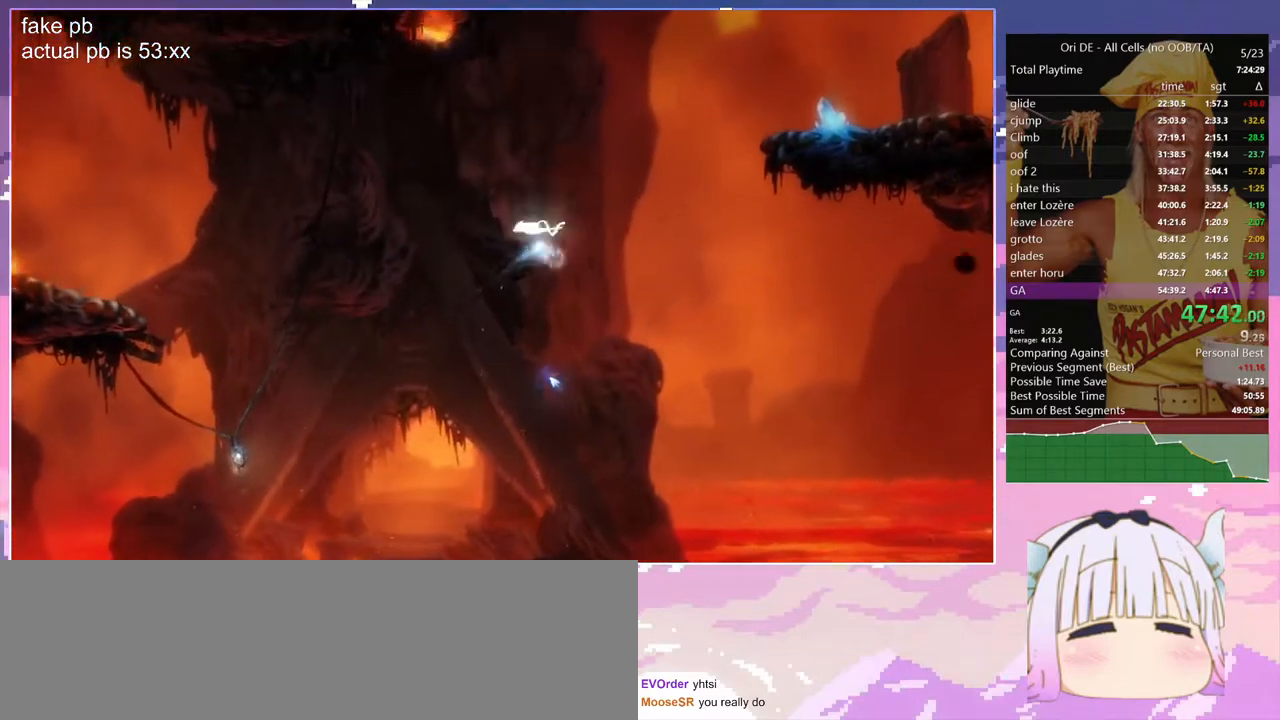
{"keys": ["d"], "events": [[500, "rjump", "up"]]}
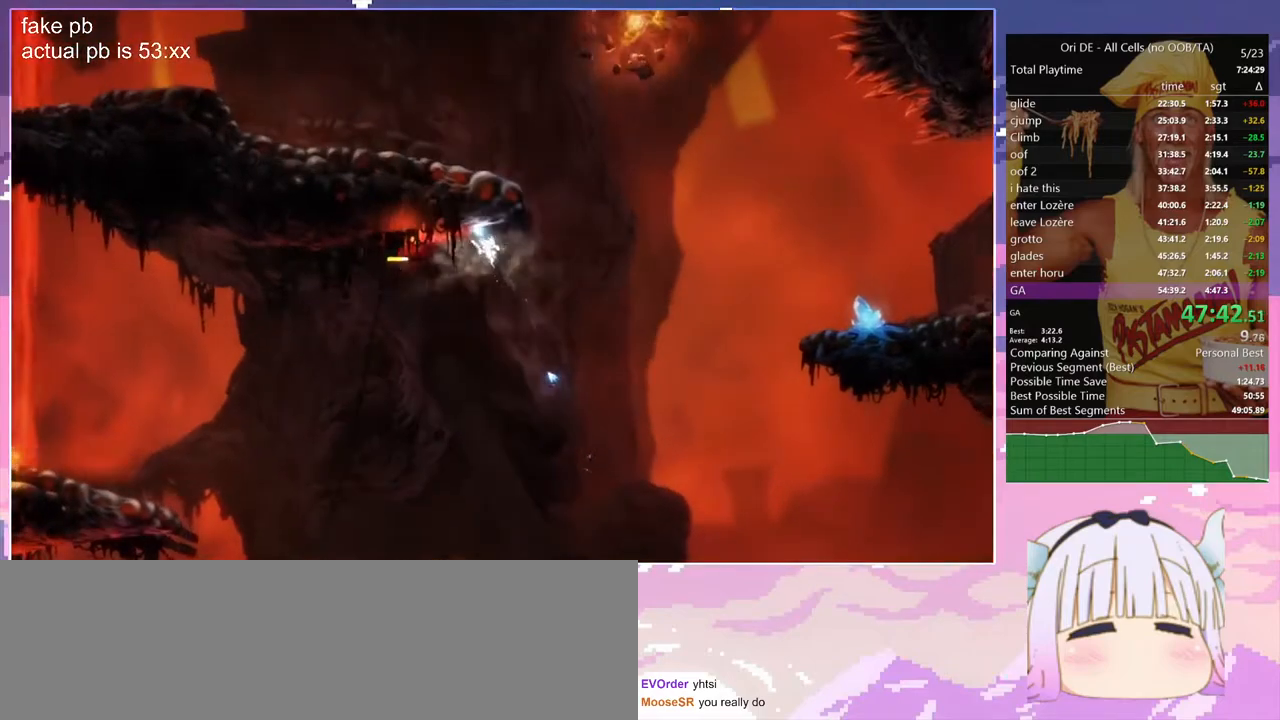
{"keys": ["d"], "events": [[50, "d", "up"], [150, "d", "down"]]}
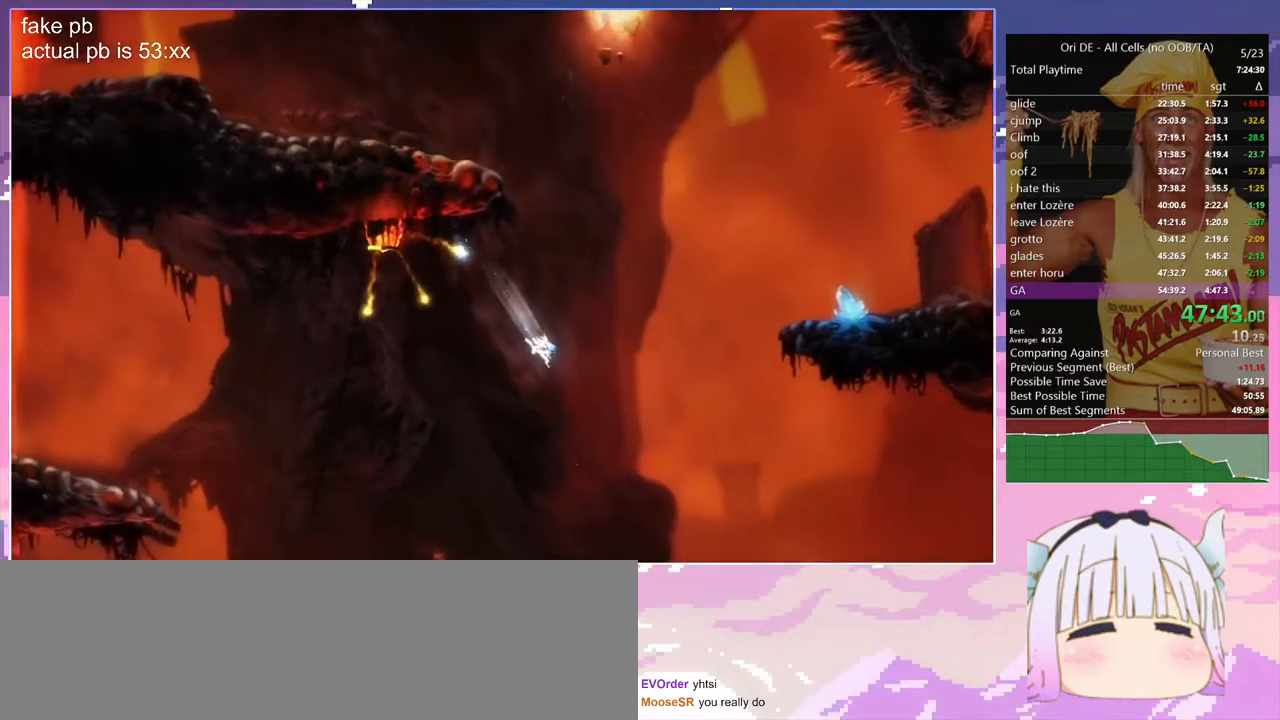
{"keys": ["d", "rjump"], "events": [[167, "rjump", "down"]]}
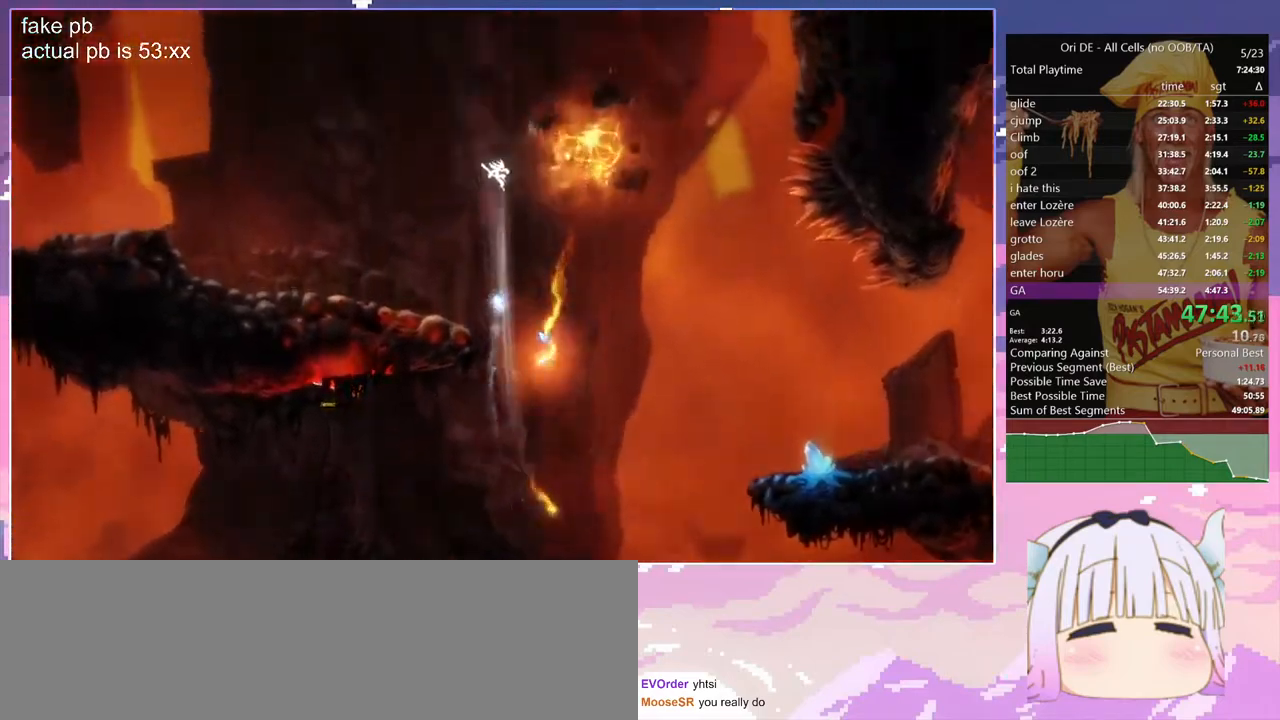
{"keys": ["d", "rjump"], "events": [[33, "d", "up"], [450, "d", "down"]]}
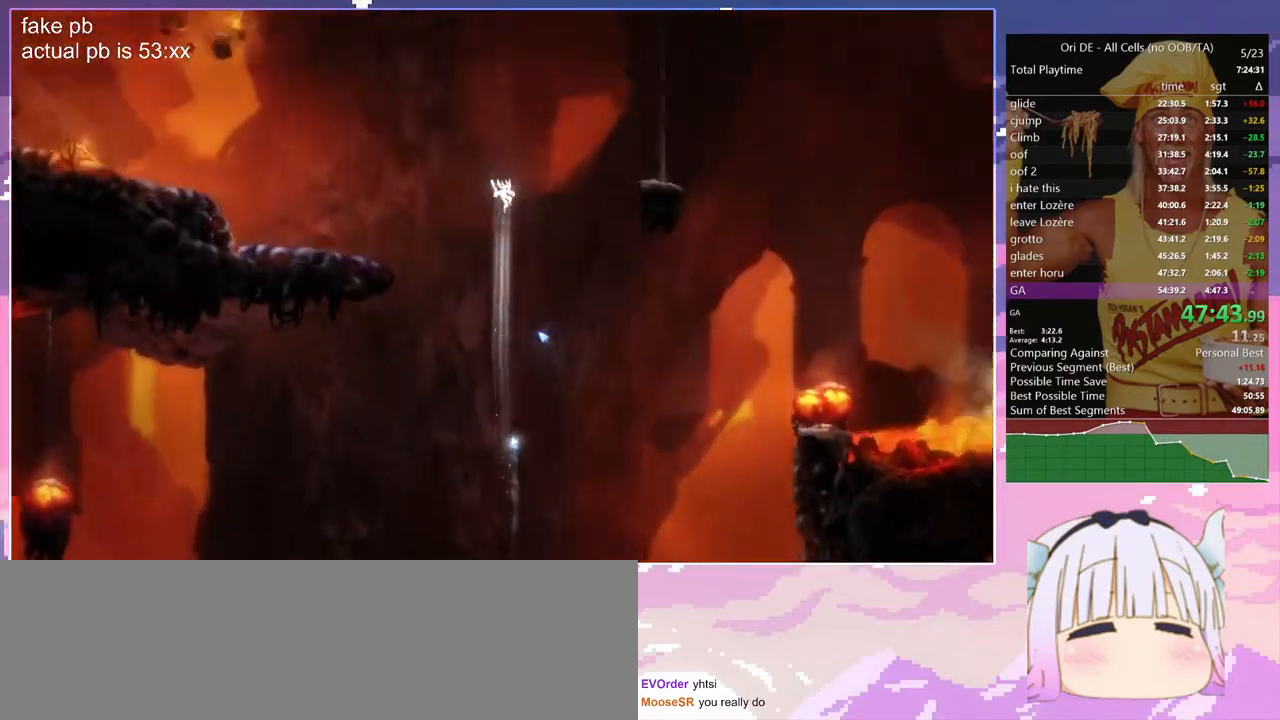
{"keys": ["rjump"], "events": [[417, "d", "up"]]}
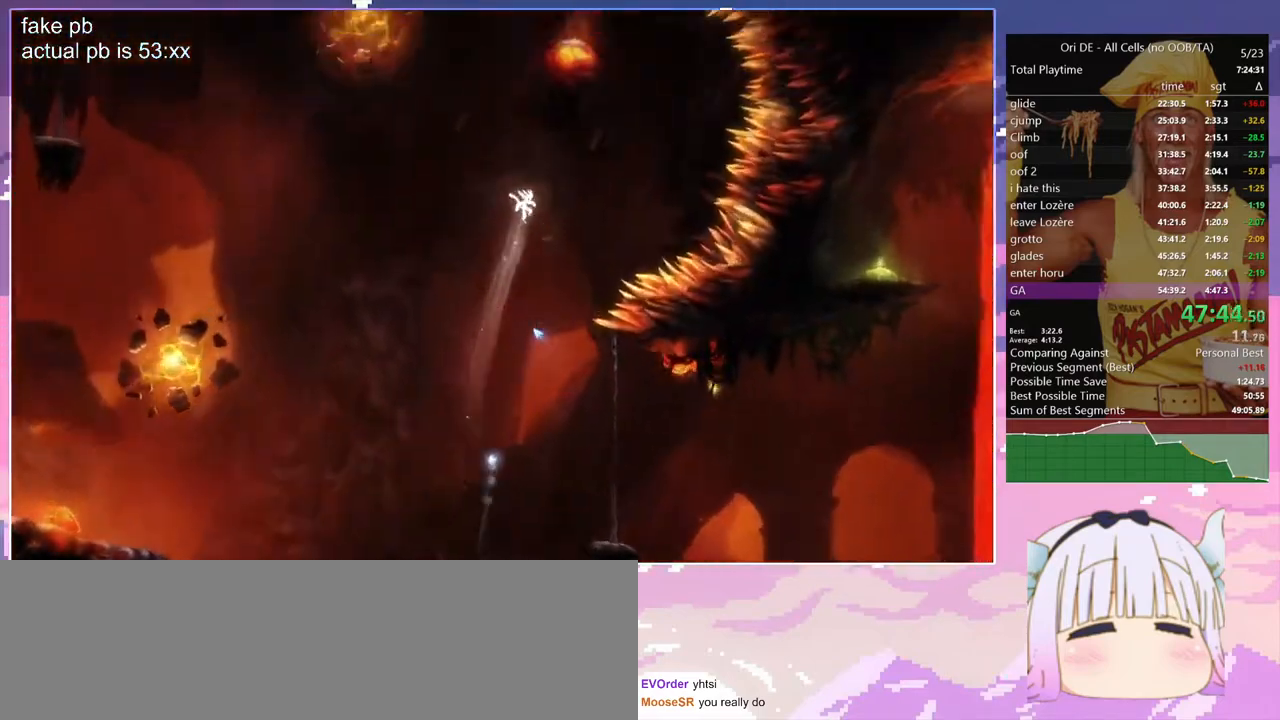
{"keys": ["q", "toggle"], "events": [[433, "toggle", "down"], [483, "q", "down"], [483, "rjump", "up"]]}
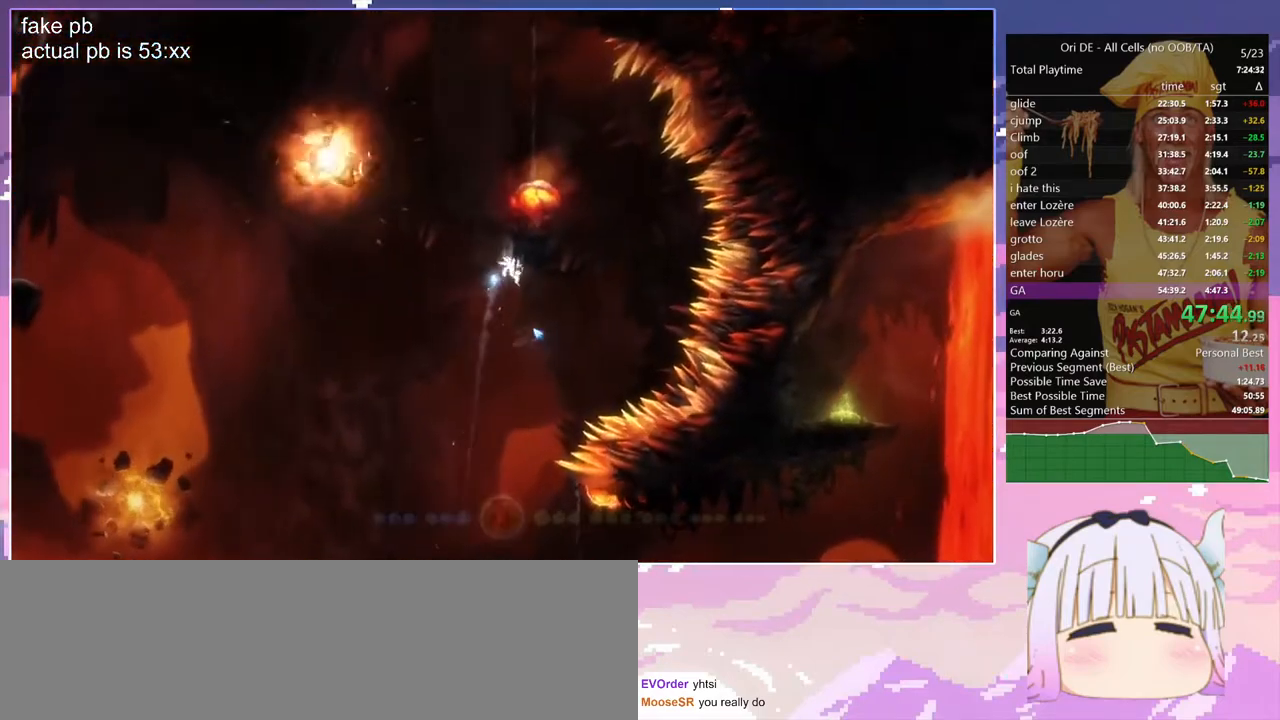
{"keys": ["bash", "bash3"], "events": [[133, "jump", "down"], [133, "toggle", "up"], [450, "jump", "up"], [500, "bash", "down"], [500, "bash3", "down"], [500, "q", "up"]]}
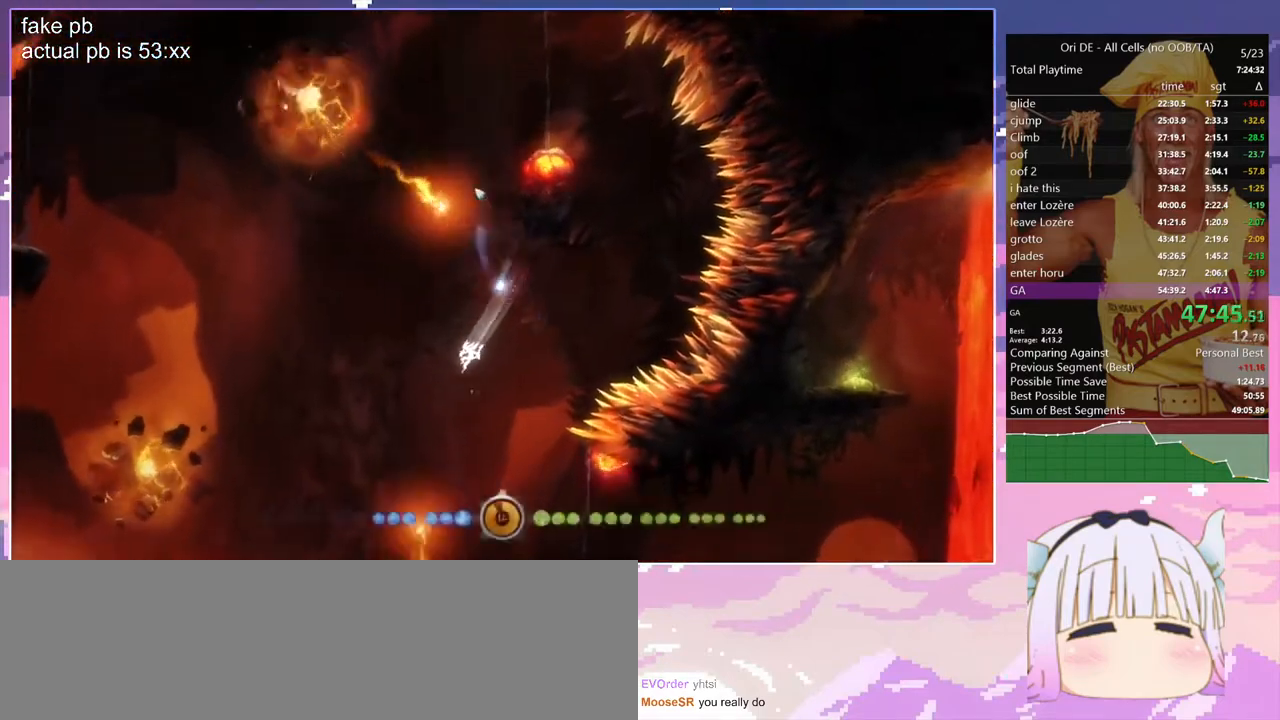
{"keys": ["bash", "bash3"], "events": []}
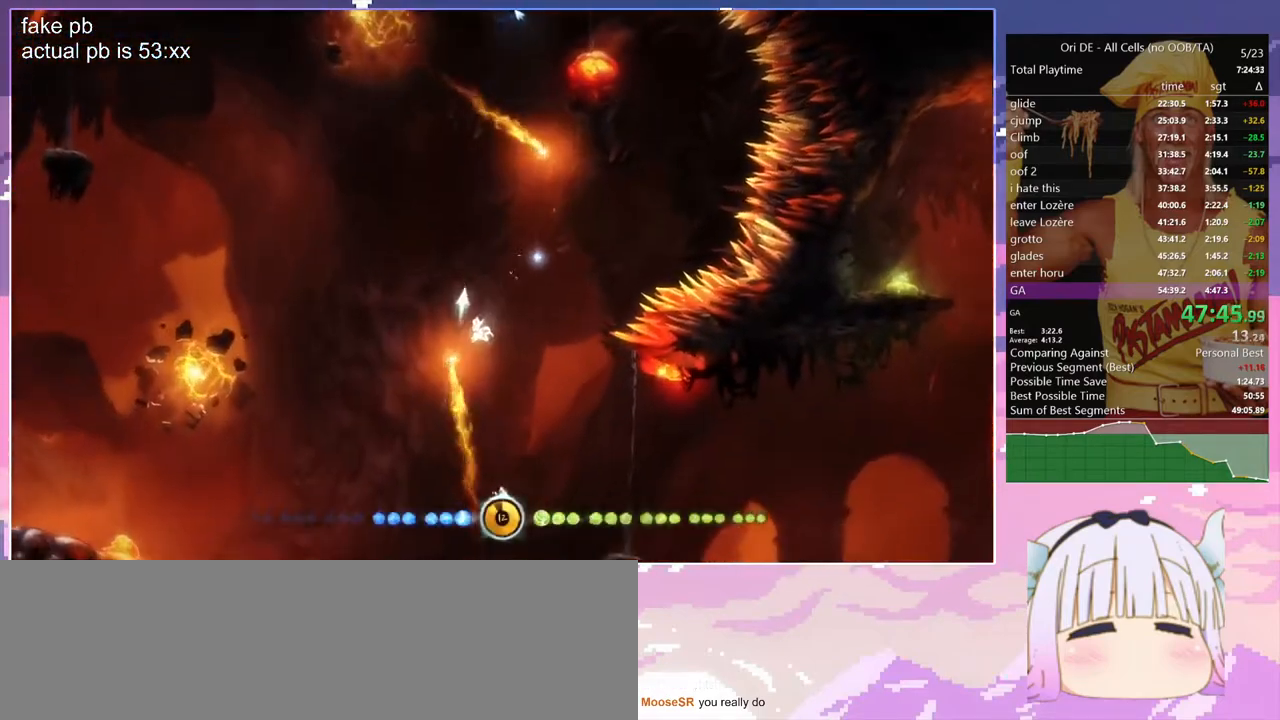
{"keys": [], "events": [[17, "bash", "up"], [17, "bash3", "up"], [200, "d", "down"], [350, "d", "up"]]}
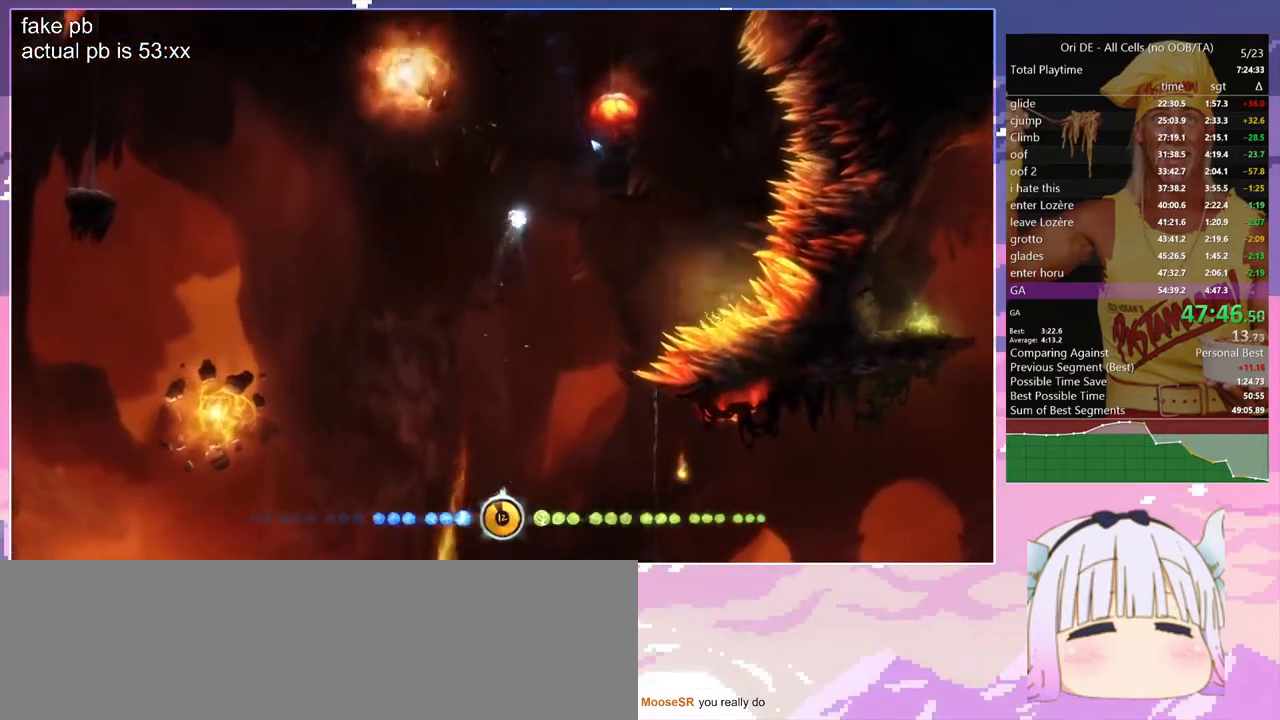
{"keys": ["bash", "bash3"], "events": [[33, "jump", "down"], [183, "q", "down"], [217, "jump", "up"], [267, "jump", "down"], [367, "q", "up"], [417, "bash", "down"], [417, "bash3", "down"], [417, "jump", "up"]]}
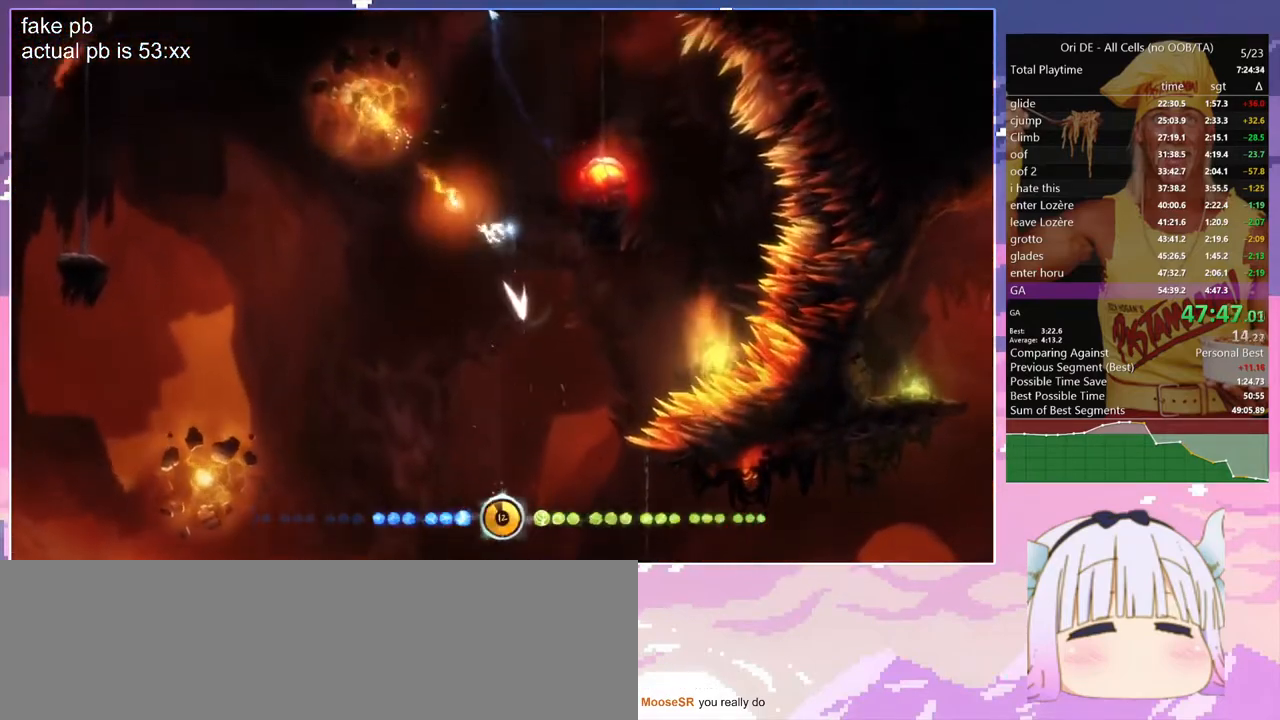
{"keys": [], "events": [[100, "bash", "up"], [100, "bash3", "up"]]}
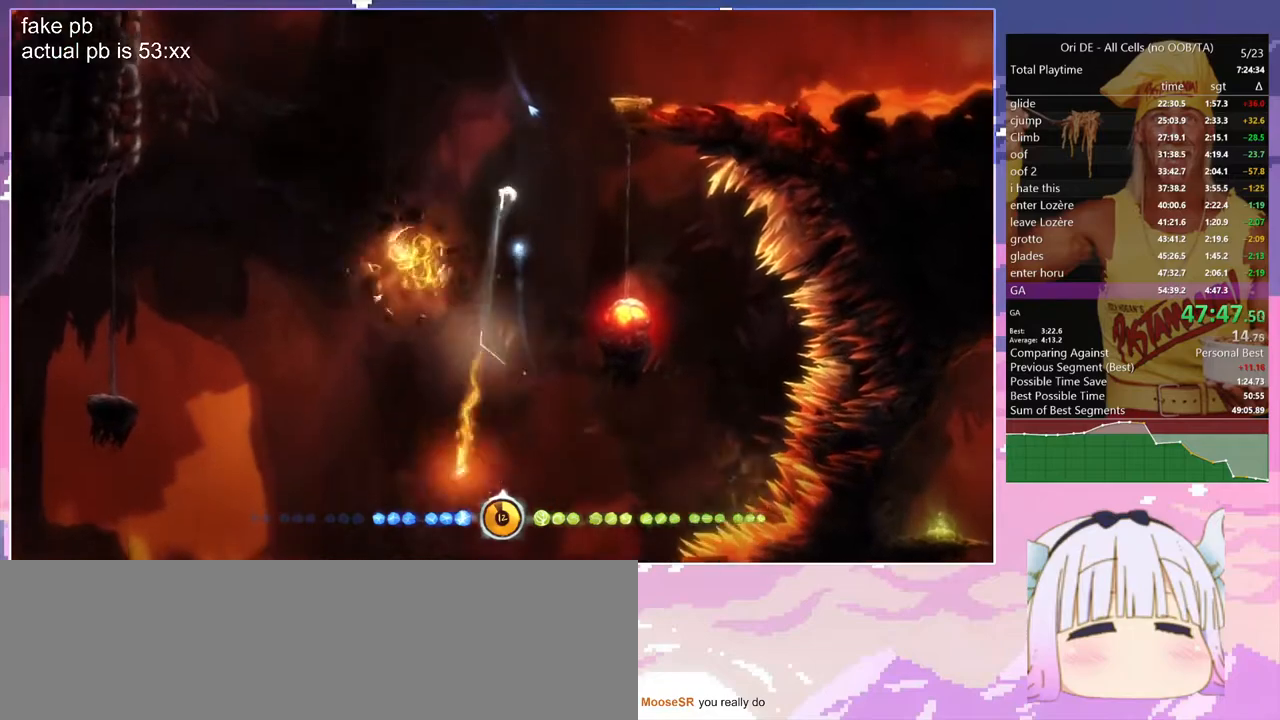
{"keys": ["q"], "events": [[167, "d", "down"], [250, "jump", "down"], [350, "q", "down"], [400, "d", "up"], [433, "jump", "up"]]}
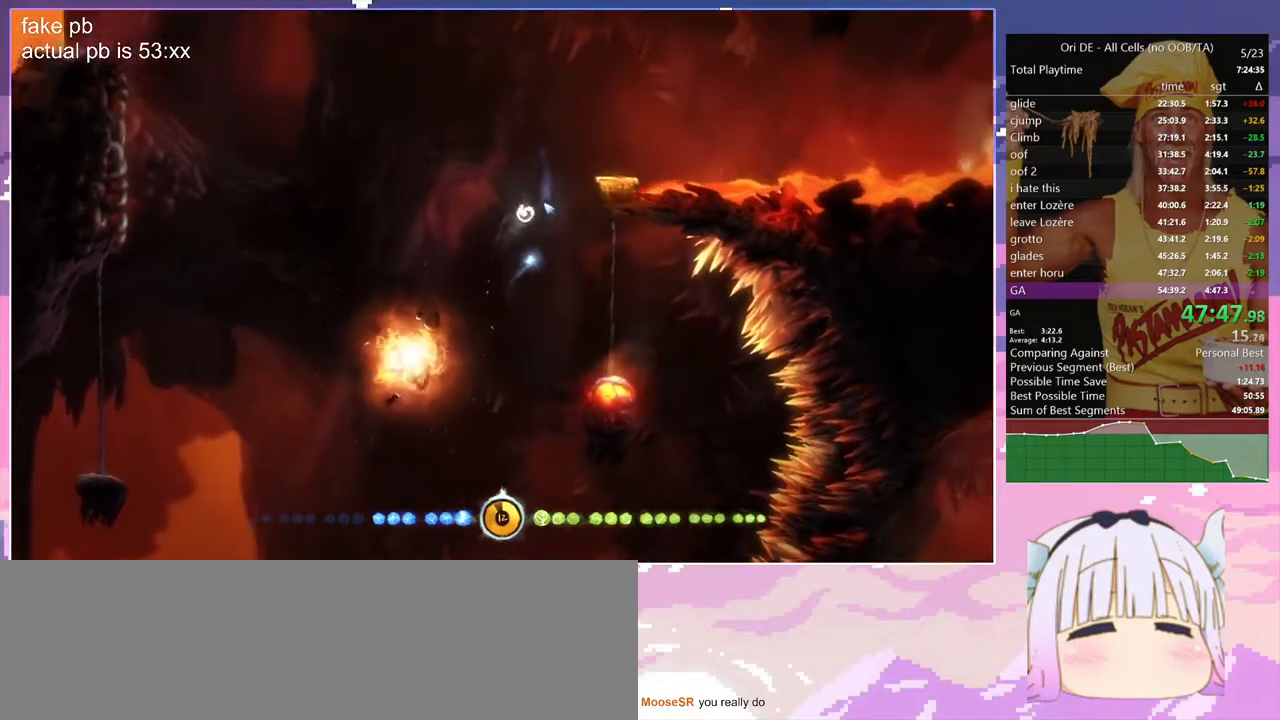
{"keys": ["bash", "bash3"], "events": [[33, "jump", "down"], [33, "q", "up"], [83, "q", "down"], [217, "jump", "up"], [217, "q", "up"], [317, "bash", "down"], [317, "bash3", "down"]]}
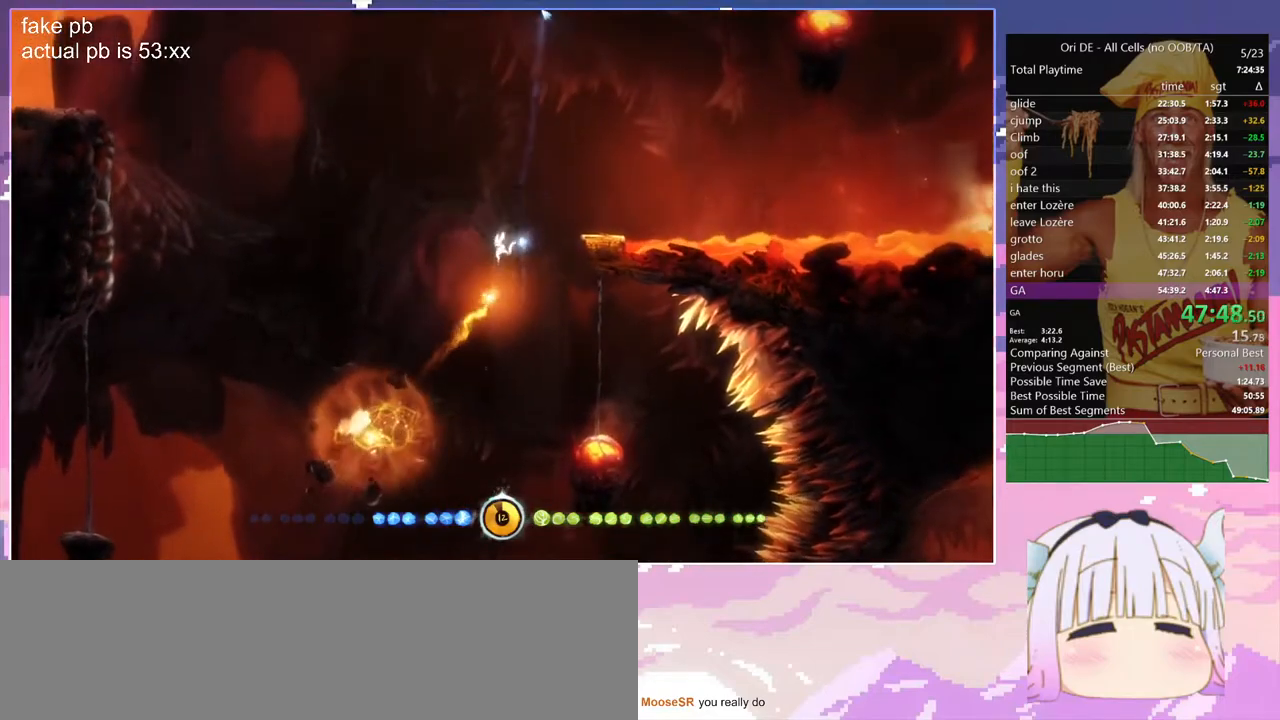
{"keys": ["d"], "events": [[50, "bash", "up"], [50, "bash3", "up"], [50, "d", "down"]]}
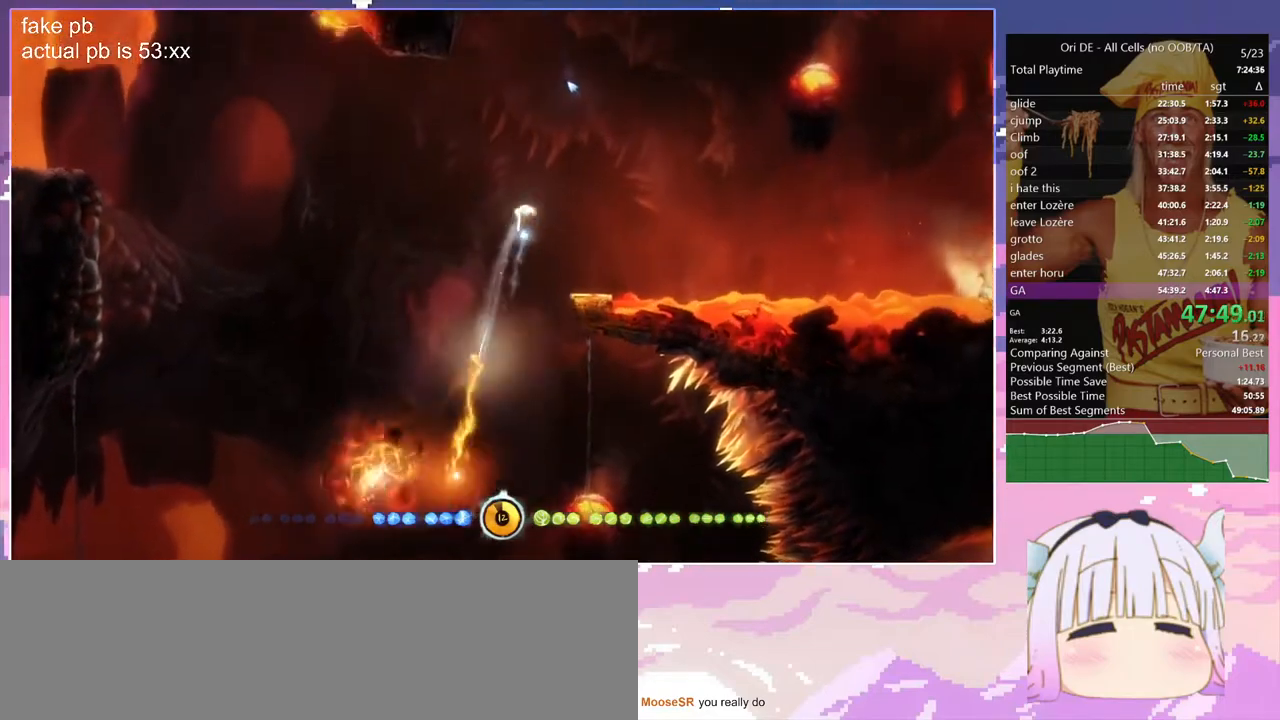
{"keys": ["q"], "events": [[300, "q", "down"], [400, "d", "up"]]}
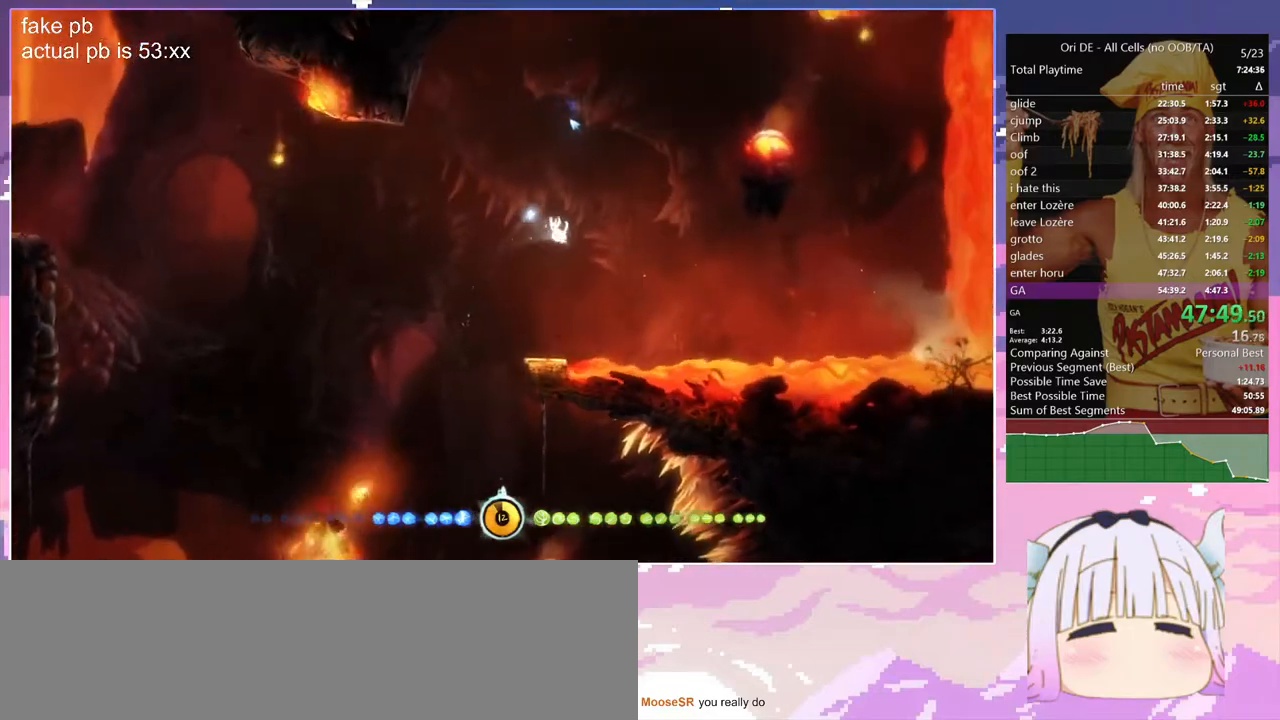
{"keys": ["jump"], "events": [[33, "q", "up"], [133, "q", "down"], [267, "jump", "down"], [367, "q", "up"], [417, "jump", "up"], [450, "jump", "down"]]}
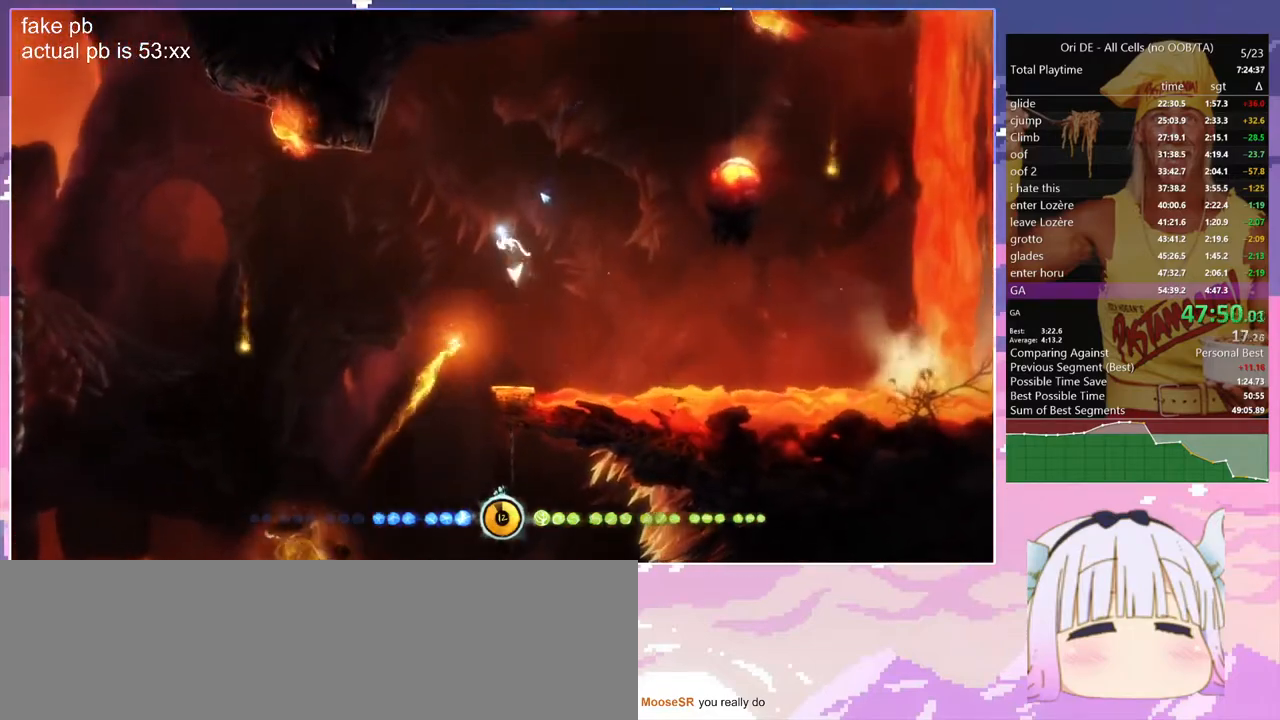
{"keys": ["d"], "events": [[100, "bash", "down"], [100, "bash3", "down"], [100, "jump", "up"], [417, "bash", "up"], [417, "bash3", "up"], [417, "d", "down"]]}
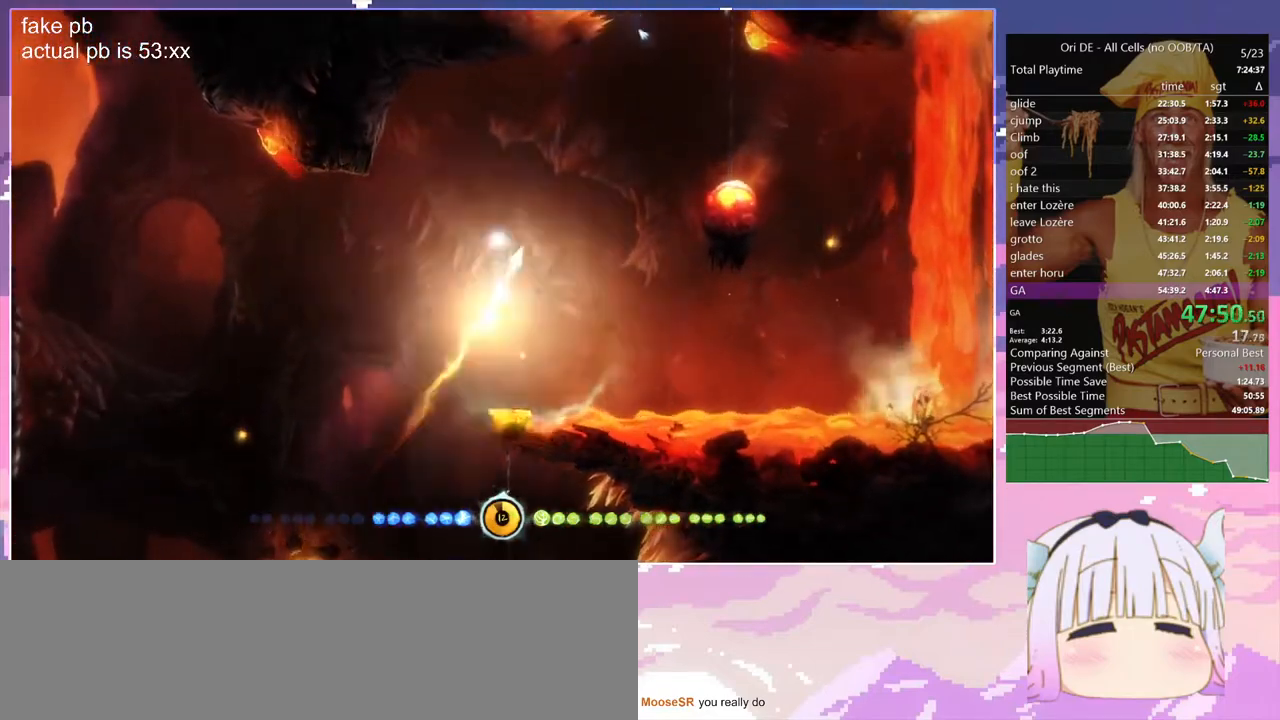
{"keys": ["d"], "events": []}
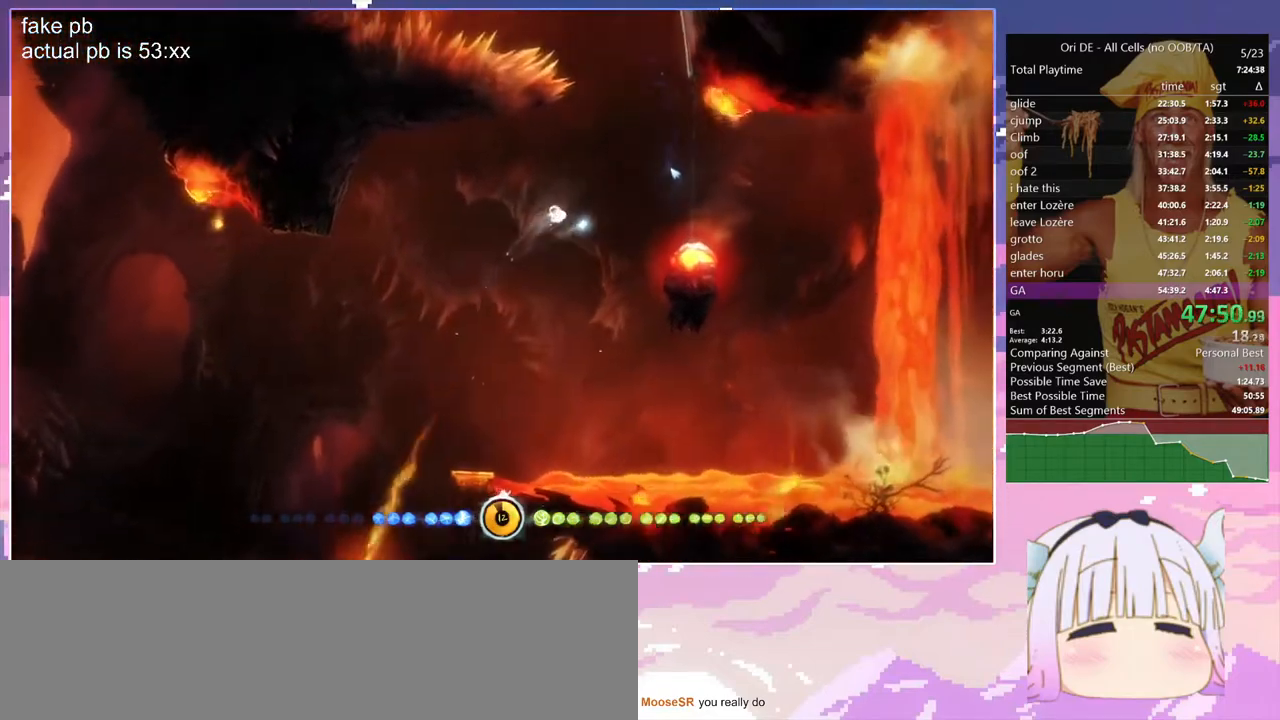
{"keys": ["bash", "bash3"], "events": [[317, "bash", "down"], [317, "bash3", "down"], [317, "d", "up"]]}
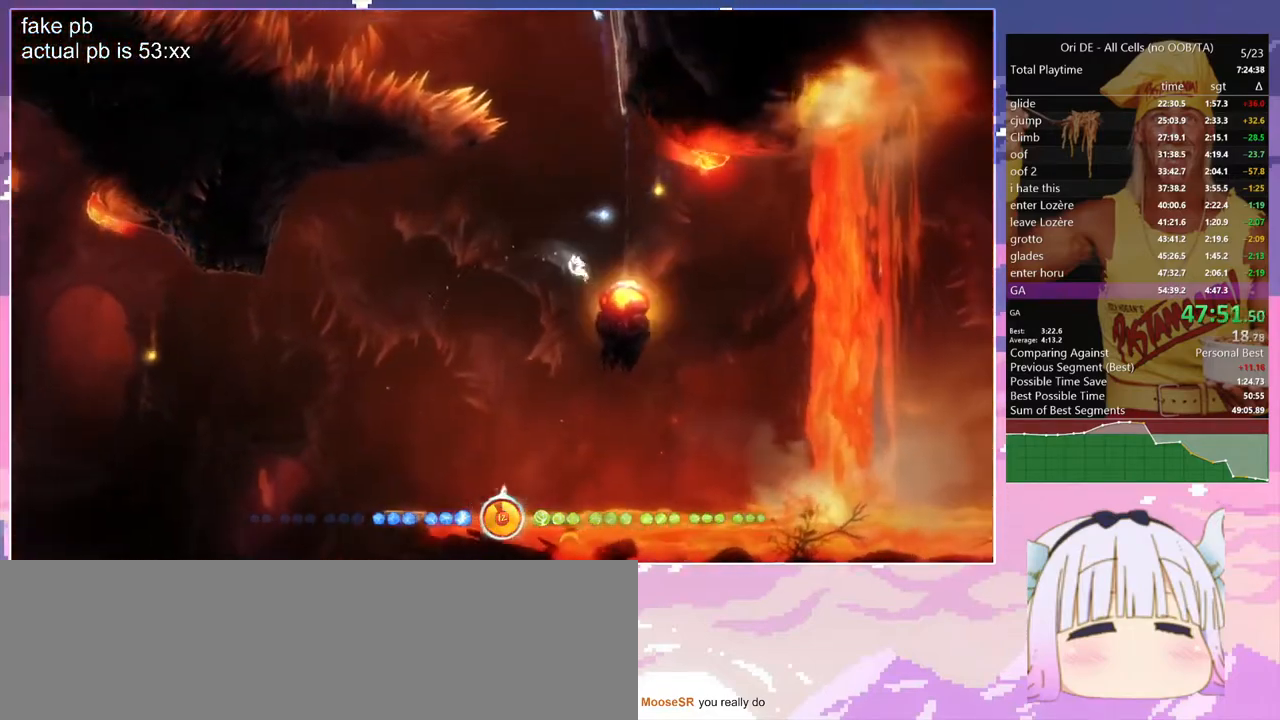
{"keys": ["q"], "events": [[200, "bash", "up"], [200, "bash3", "up"], [467, "q", "down"]]}
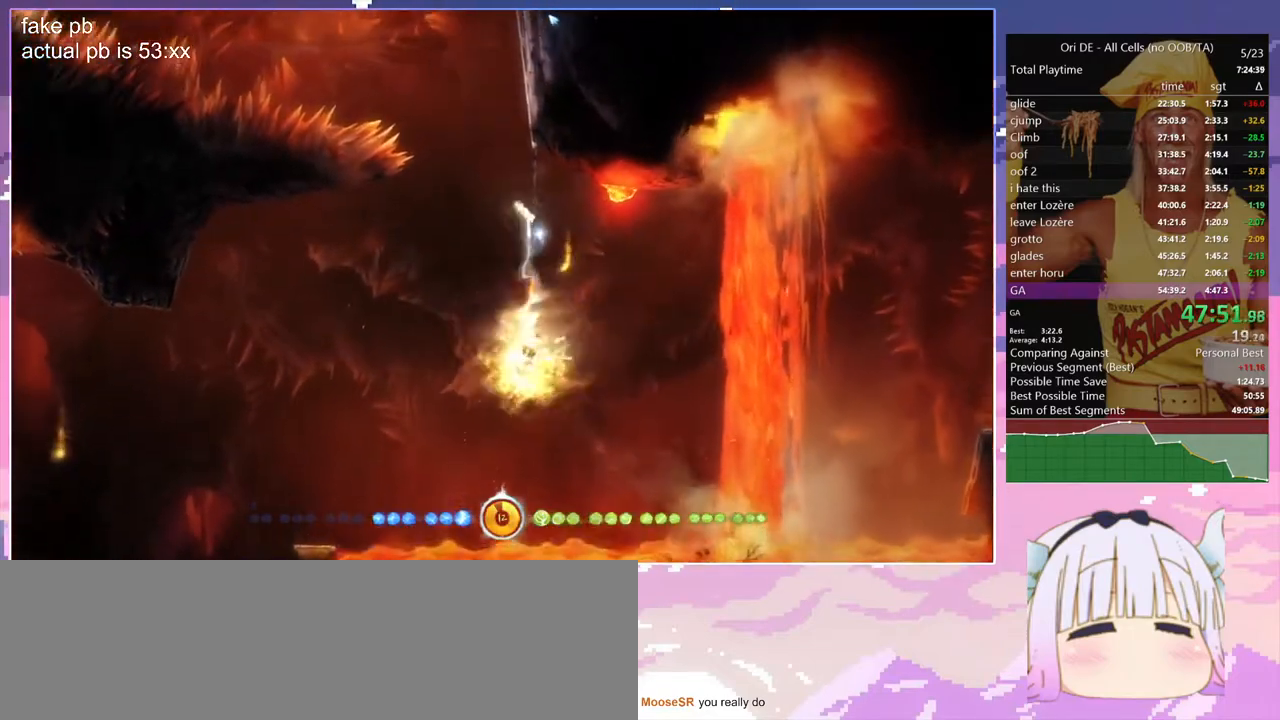
{"keys": ["d", "jump"], "events": [[67, "q", "up"], [200, "jump", "down"], [300, "d", "down"], [433, "jump", "up"], [483, "jump", "down"]]}
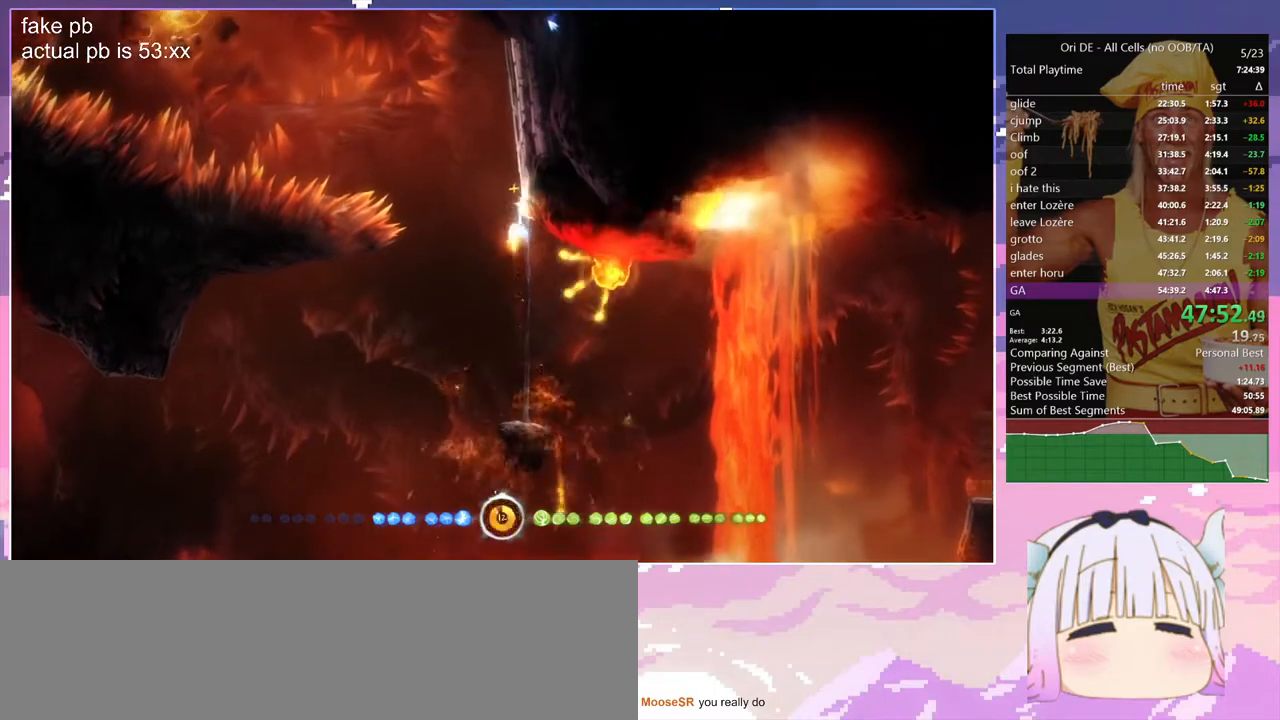
{"keys": ["d", "jump"], "events": [[183, "jump", "up"], [217, "jump", "down"], [450, "jump", "up"], [500, "jump", "down"]]}
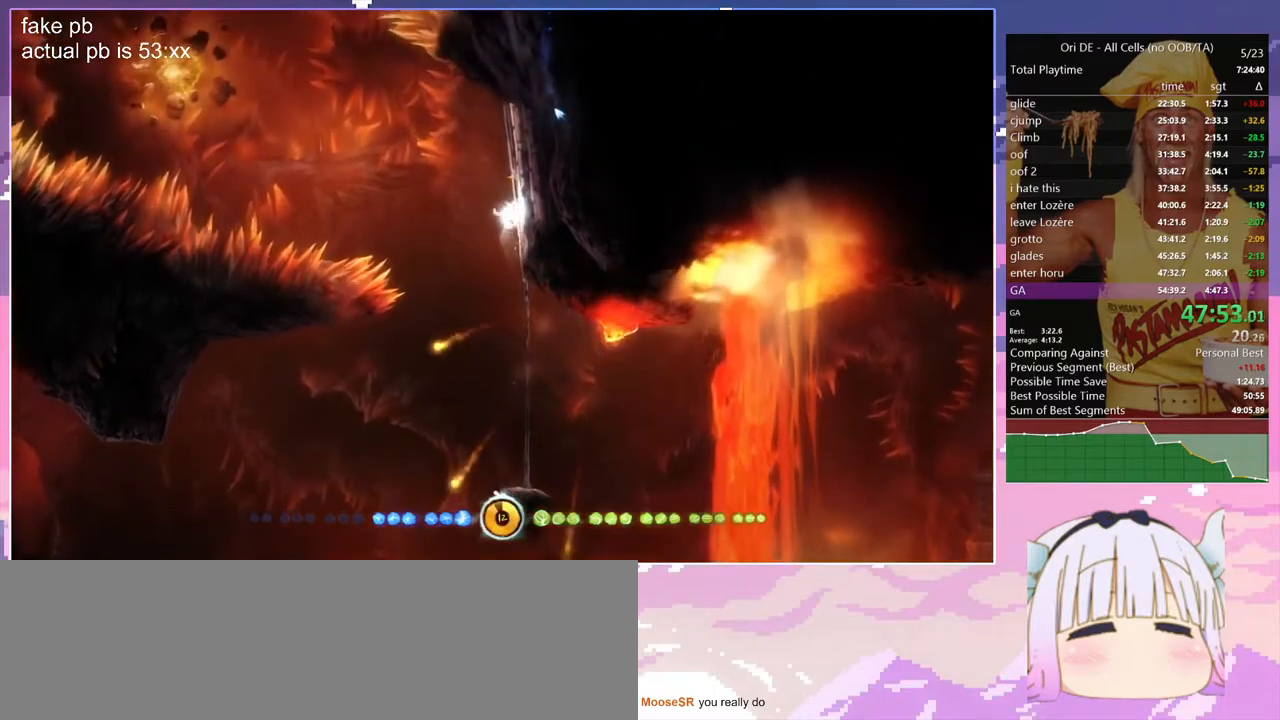
{"keys": ["jump", "q"], "events": [[150, "q", "down"], [200, "d", "up"], [200, "jump", "up"], [283, "jump", "down"]]}